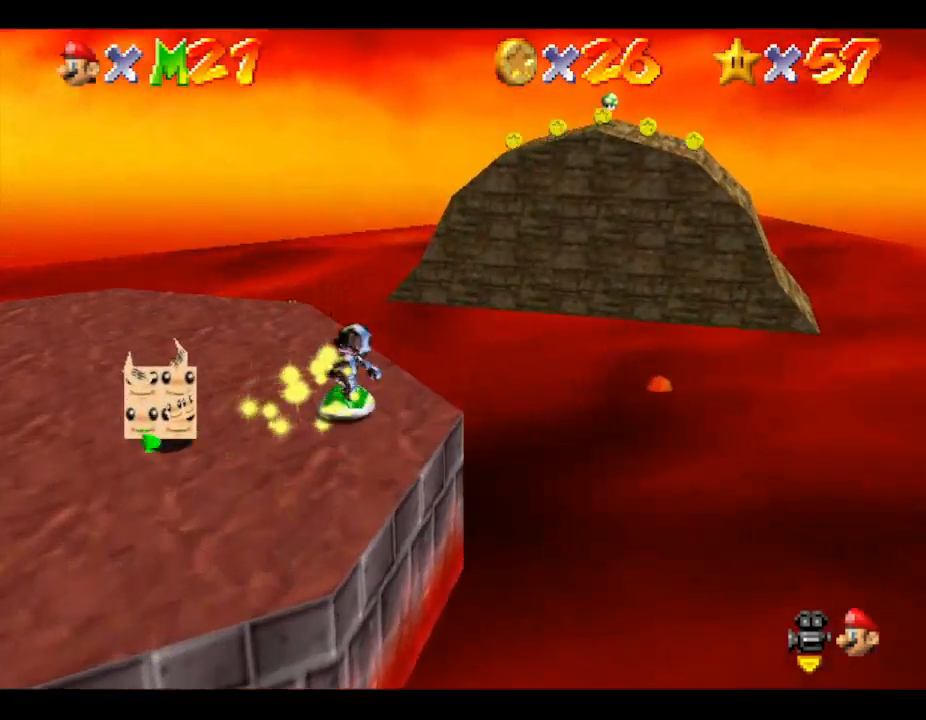
Gameplay with a controller (Nintendo layout); each line is a JSON object with the inputs held at the frame after it. "events" lists button and stick changes between this image and that frame as [ms after this image, input, new state], when the widget could be followed in between. Not read: L3 R3.
{"buttons": [], "left_stick": "left", "events": [[267, "left_stick", "left"]]}
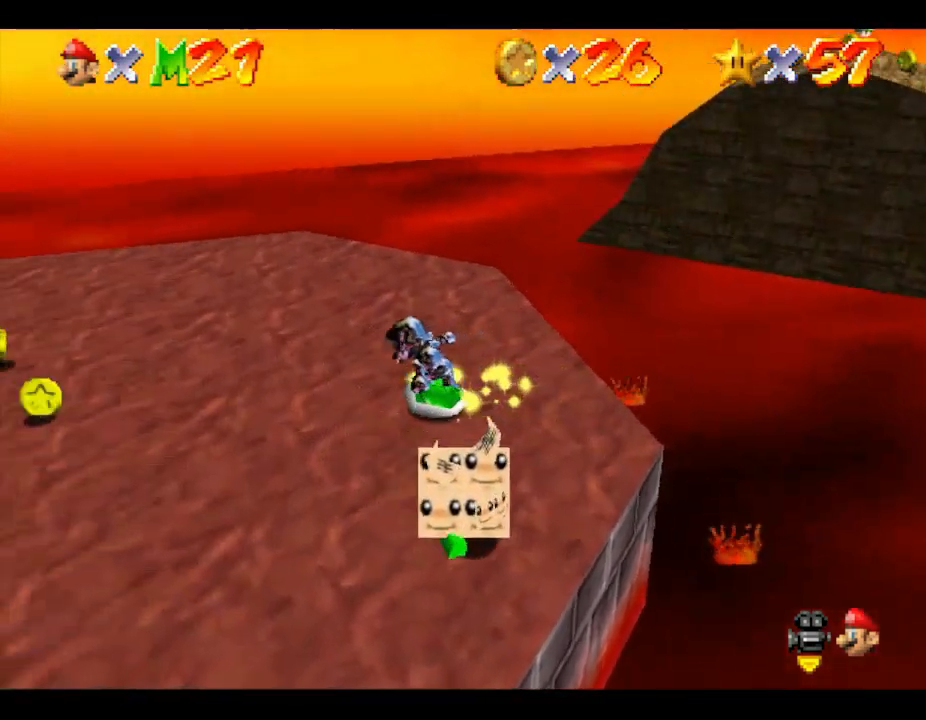
{"buttons": [], "left_stick": "left", "events": []}
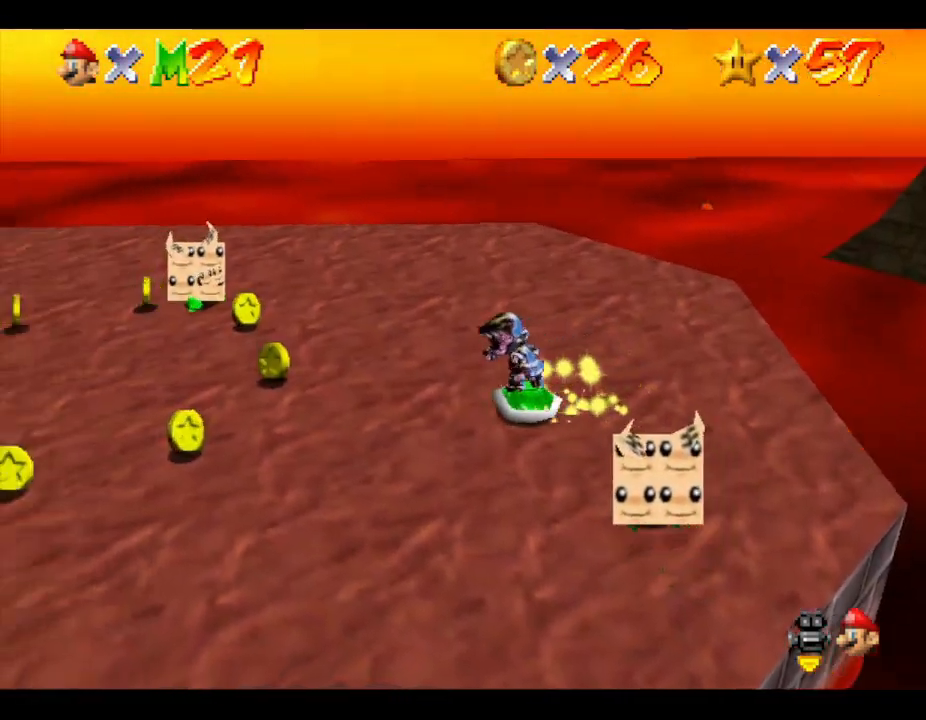
{"buttons": [], "left_stick": "left", "events": []}
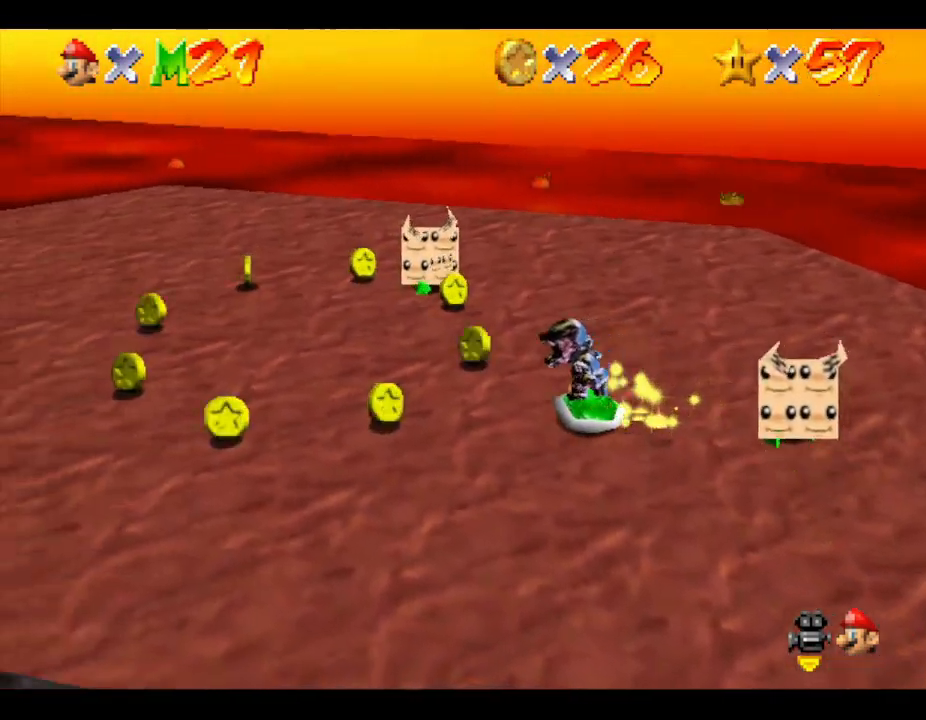
{"buttons": [], "left_stick": "left", "events": []}
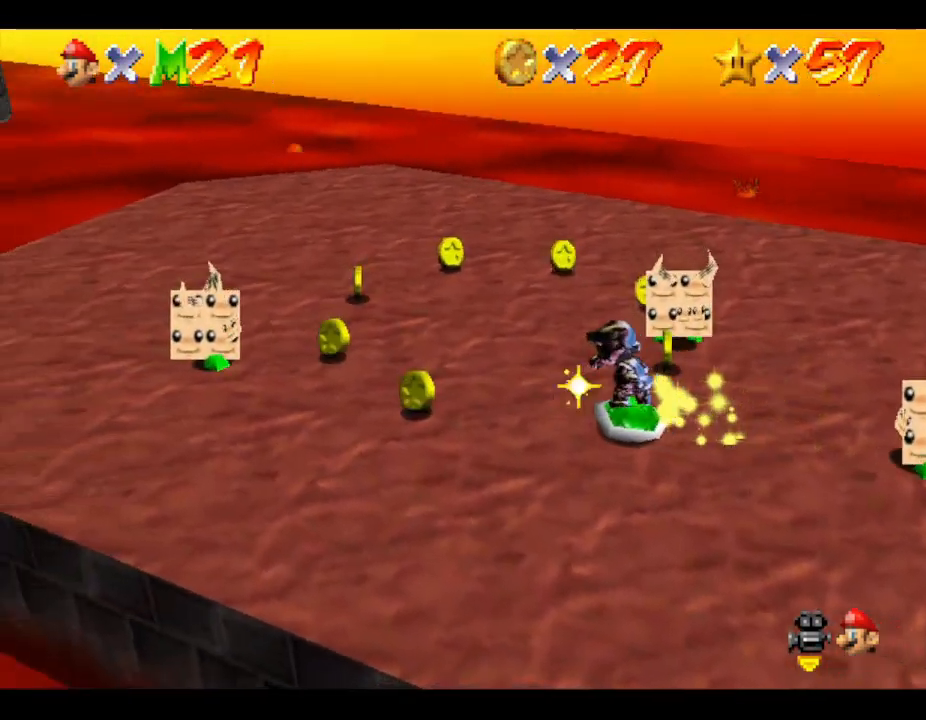
{"buttons": [], "left_stick": "up-left", "events": [[500, "left_stick", "up-left"]]}
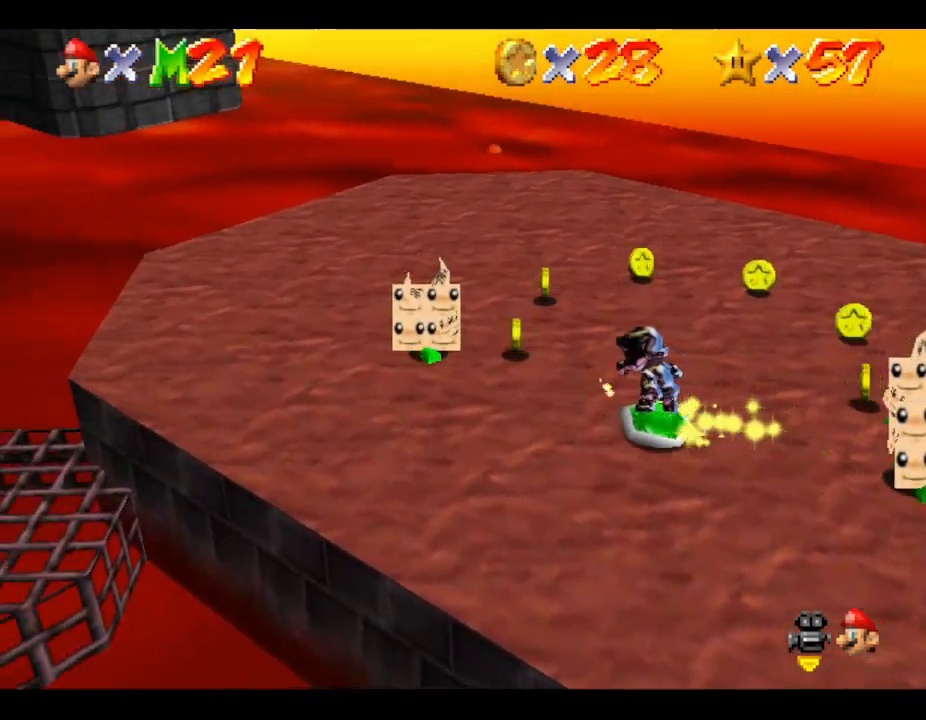
{"buttons": [], "left_stick": "up-left", "events": []}
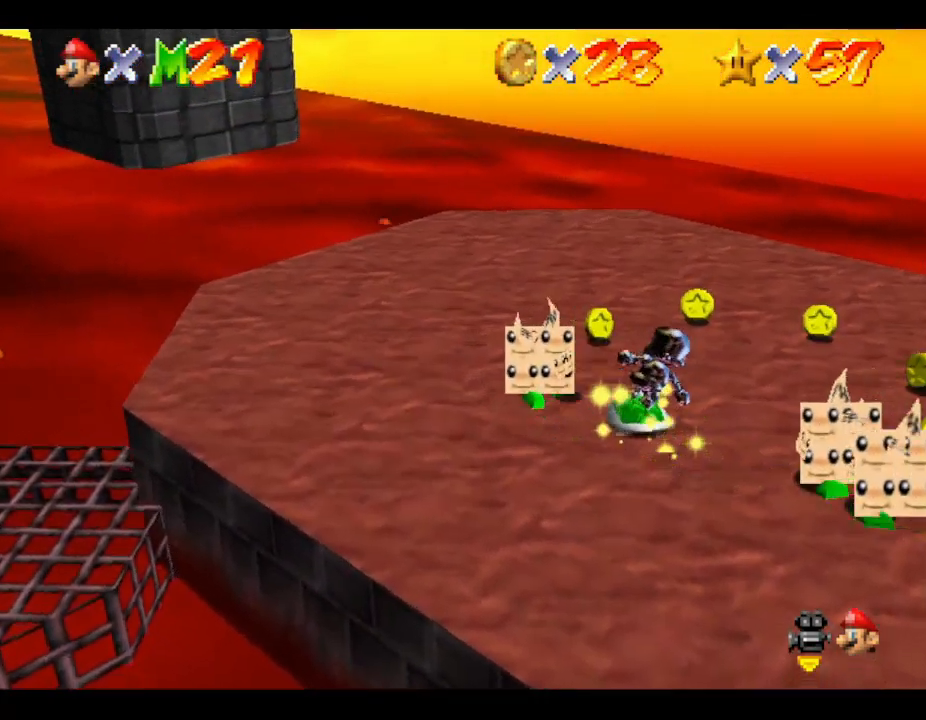
{"buttons": [], "left_stick": "up-right", "events": [[333, "left_stick", "up"], [433, "left_stick", "up-right"]]}
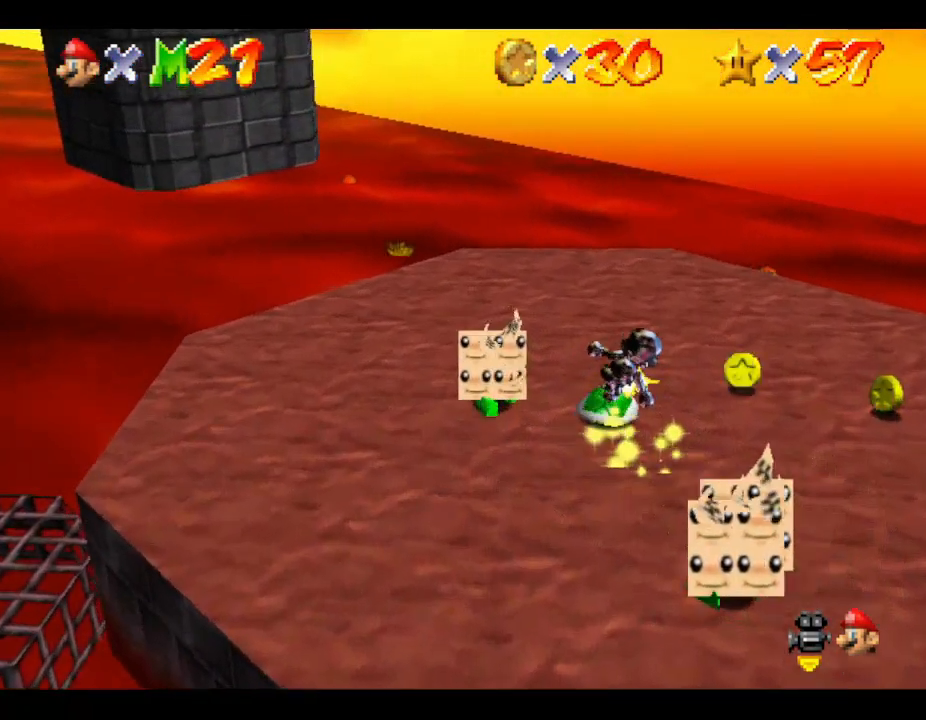
{"buttons": [], "left_stick": "right", "events": [[33, "left_stick", "right"]]}
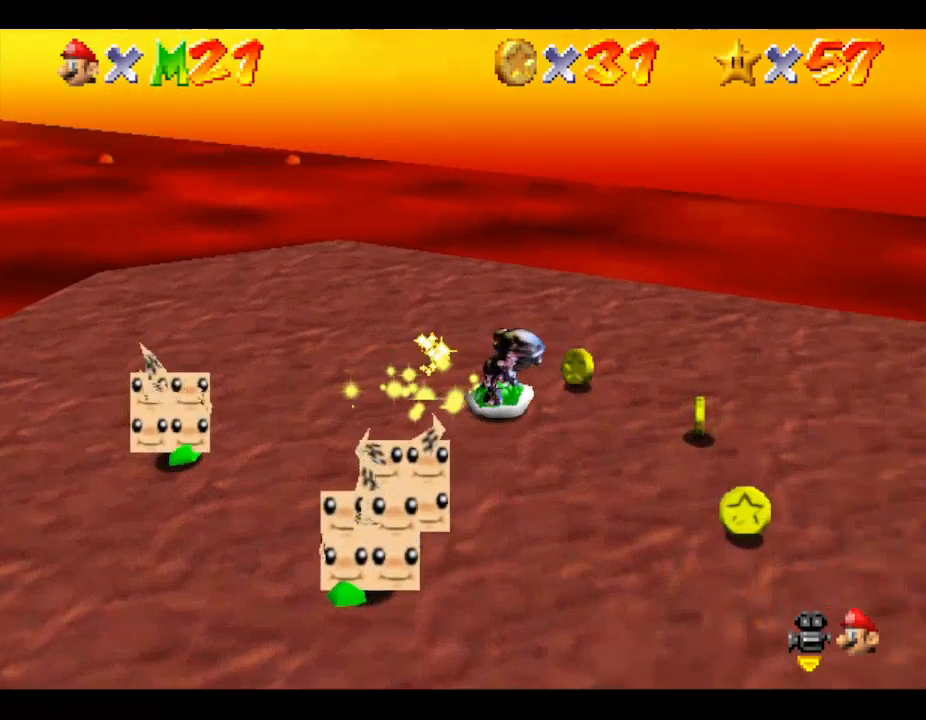
{"buttons": [], "left_stick": "down-right", "events": [[367, "left_stick", "down-right"]]}
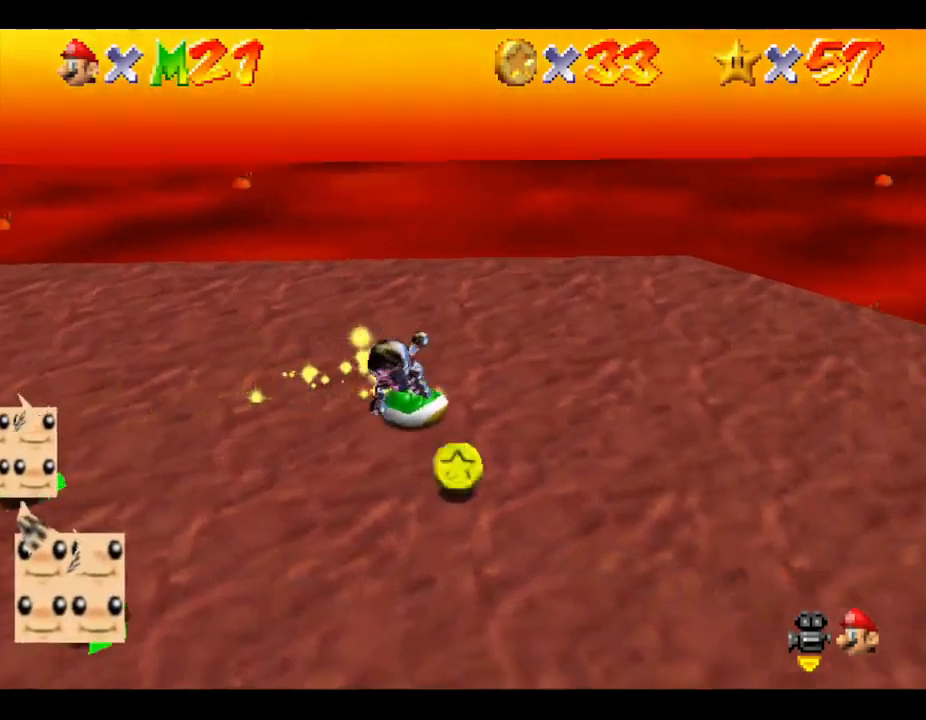
{"buttons": [], "left_stick": "down", "events": [[167, "left_stick", "down"]]}
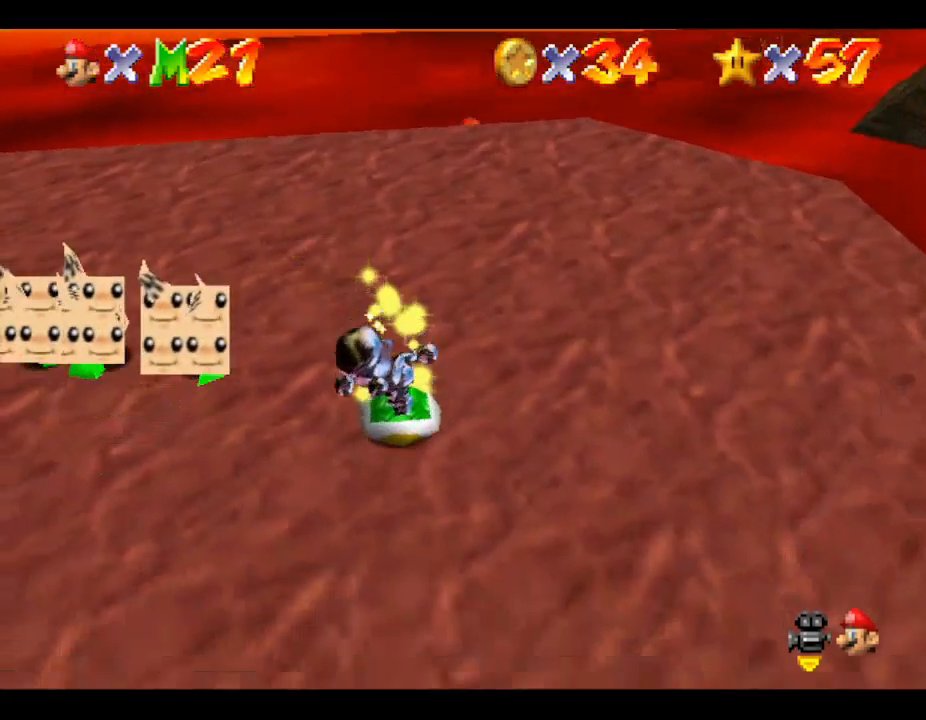
{"buttons": [], "left_stick": "down-left", "events": [[67, "C_RIGHT", "down"], [200, "left_stick", "down-left"], [233, "C_RIGHT", "up"], [400, "C_RIGHT", "down"], [500, "C_RIGHT", "up"]]}
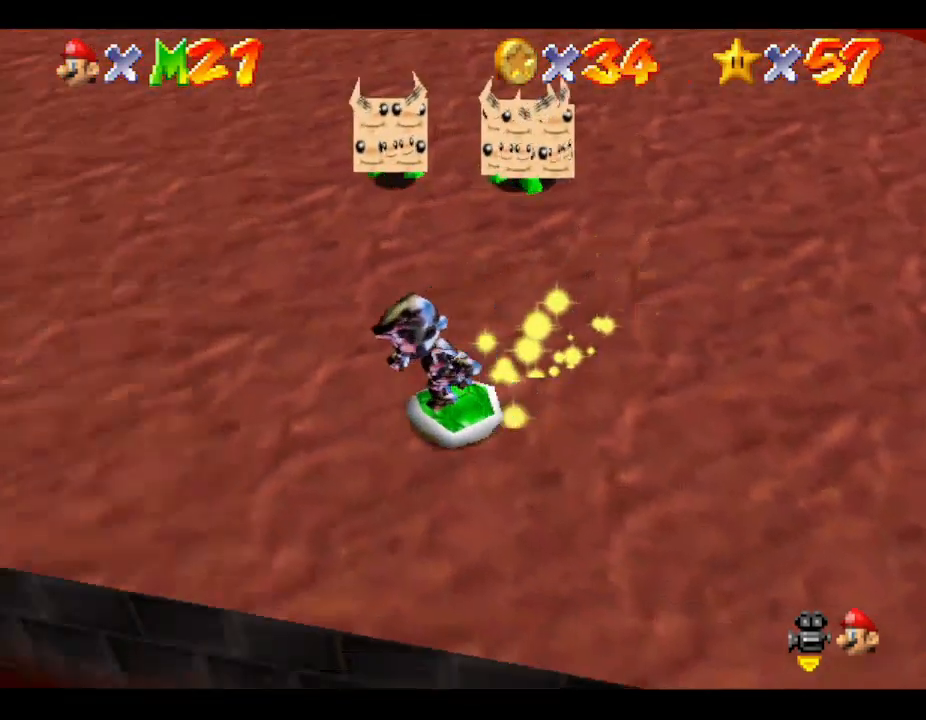
{"buttons": [], "left_stick": "down-left", "events": []}
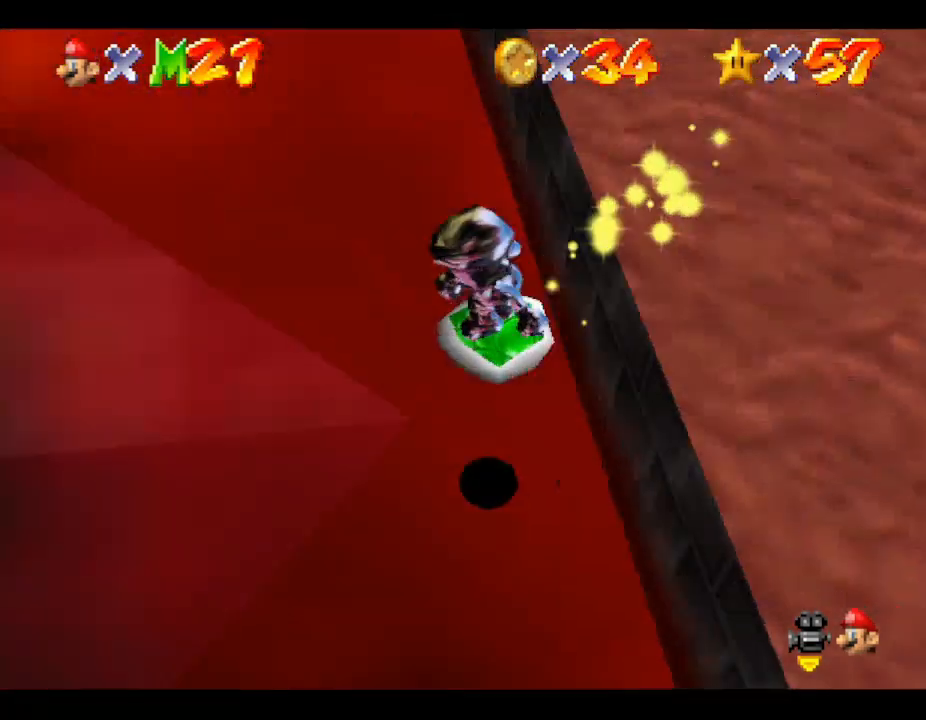
{"buttons": [], "left_stick": "up", "events": [[67, "left_stick", "left"], [267, "left_stick", "up-left"], [367, "left_stick", "up"]]}
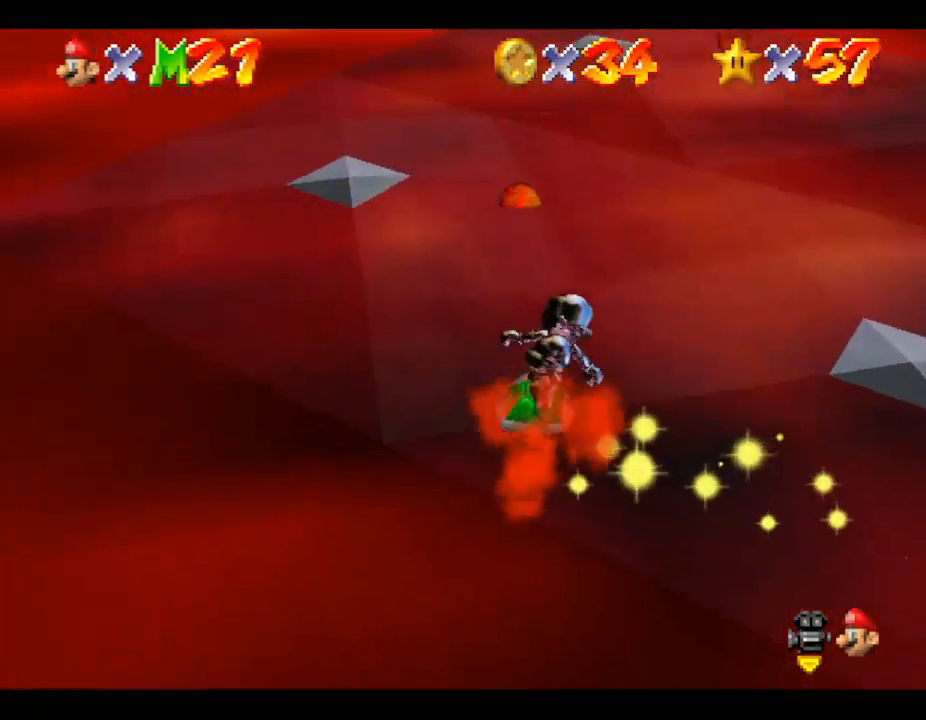
{"buttons": [], "left_stick": "up", "events": []}
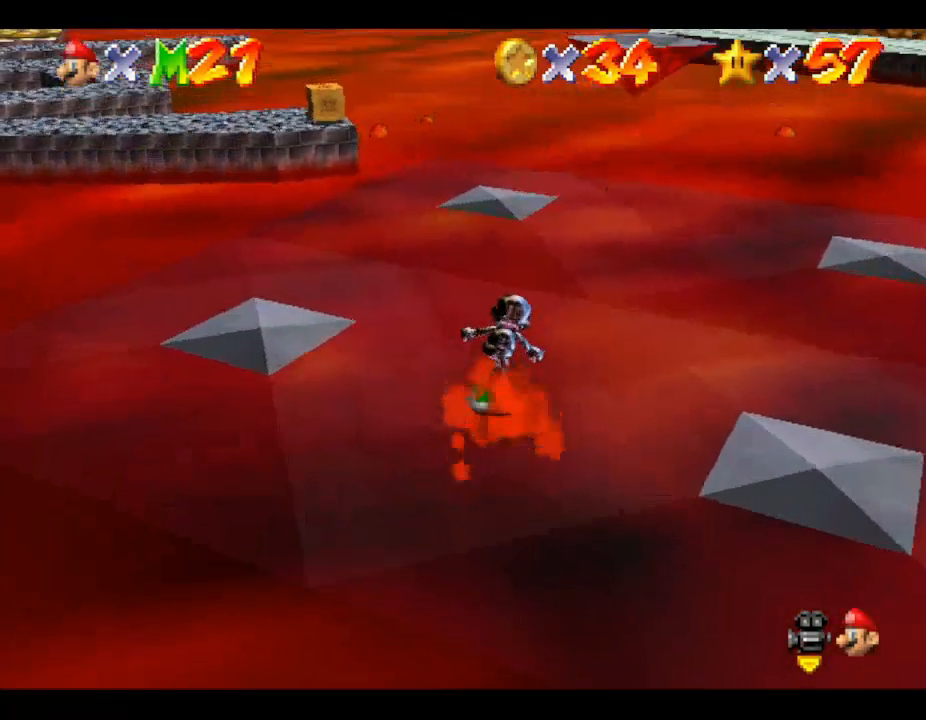
{"buttons": [], "left_stick": "up", "events": [[233, "A", "down"], [433, "A", "up"]]}
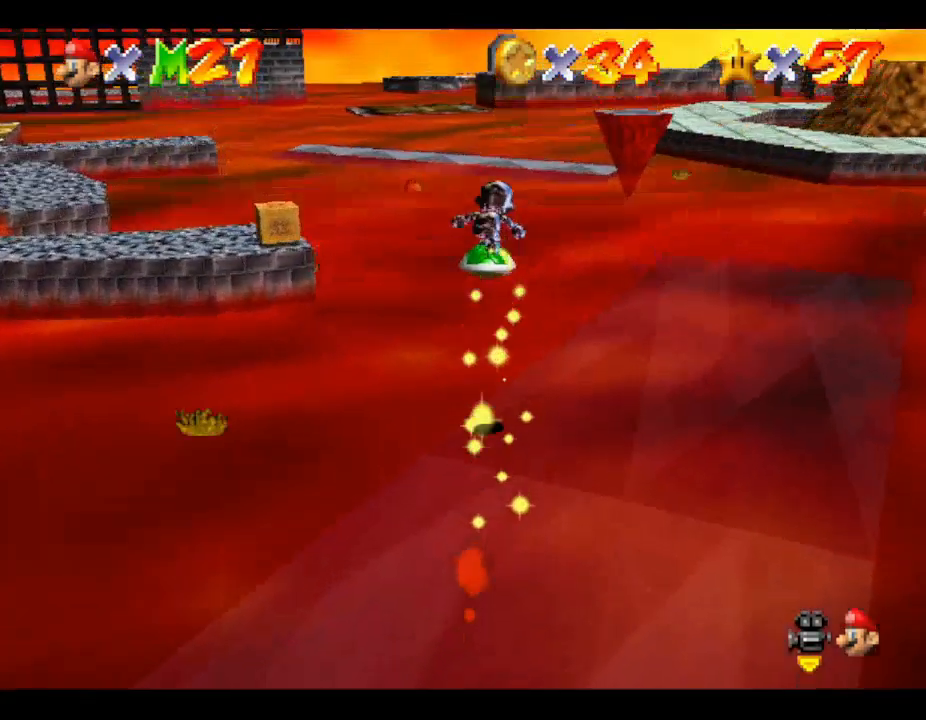
{"buttons": [], "left_stick": "up", "events": []}
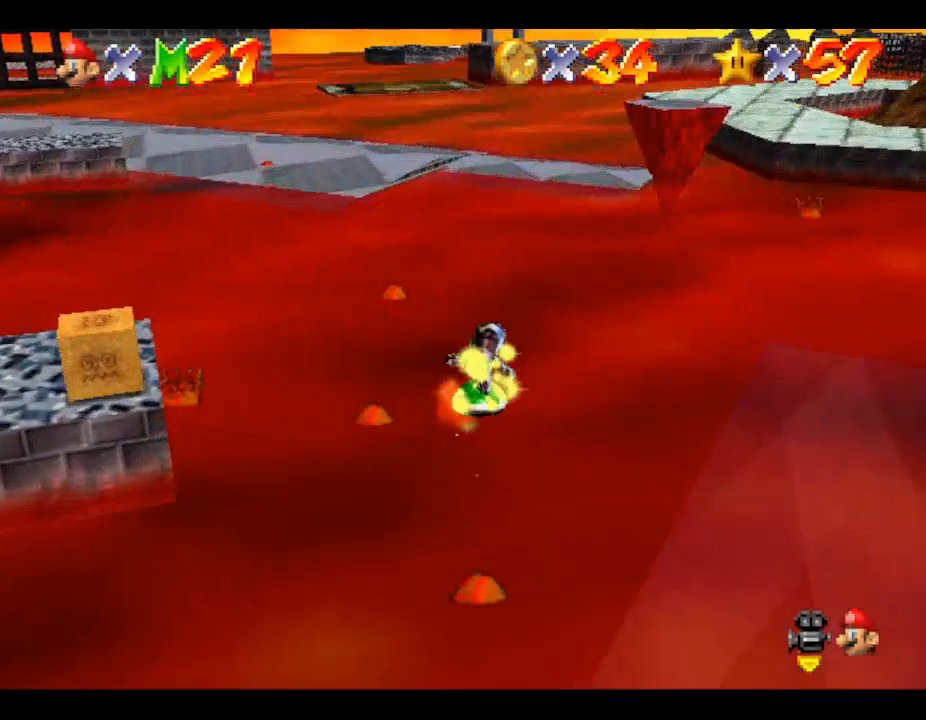
{"buttons": [], "left_stick": "up-right", "events": [[100, "A", "down"], [233, "A", "up"], [500, "left_stick", "up-right"]]}
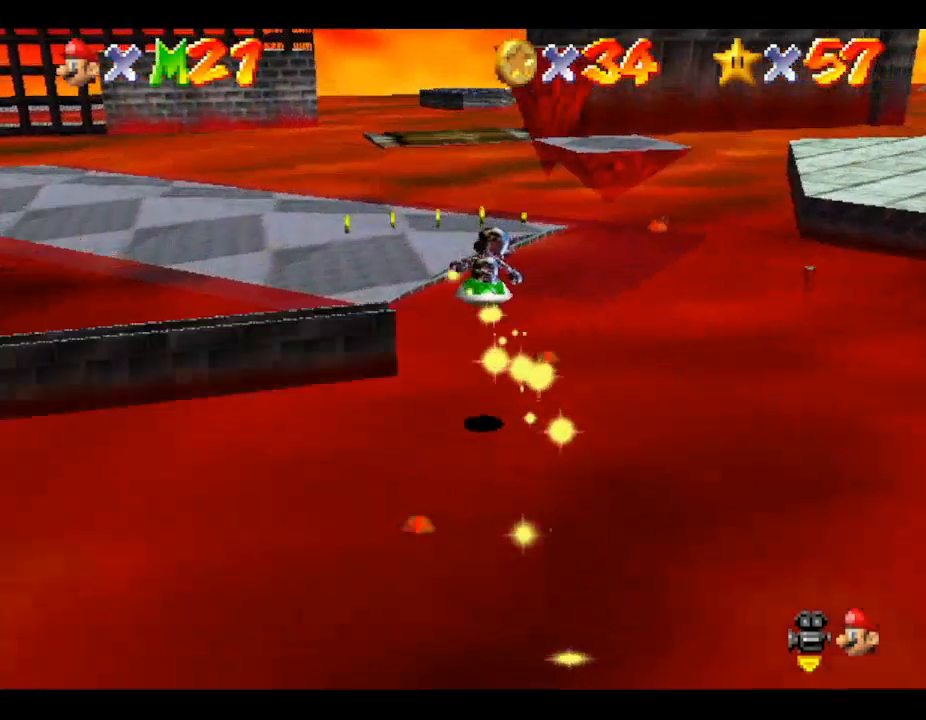
{"buttons": [], "left_stick": "down-right", "events": [[233, "left_stick", "up"], [367, "A", "down"], [467, "A", "up"], [467, "left_stick", "down-right"]]}
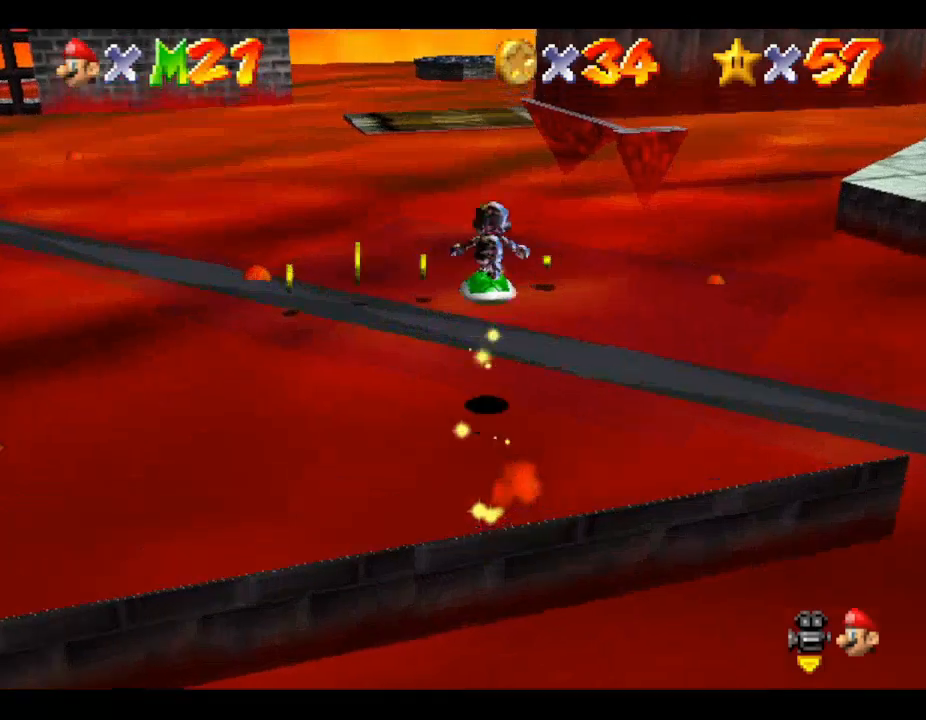
{"buttons": [], "left_stick": "down", "events": [[33, "left_stick", "down"]]}
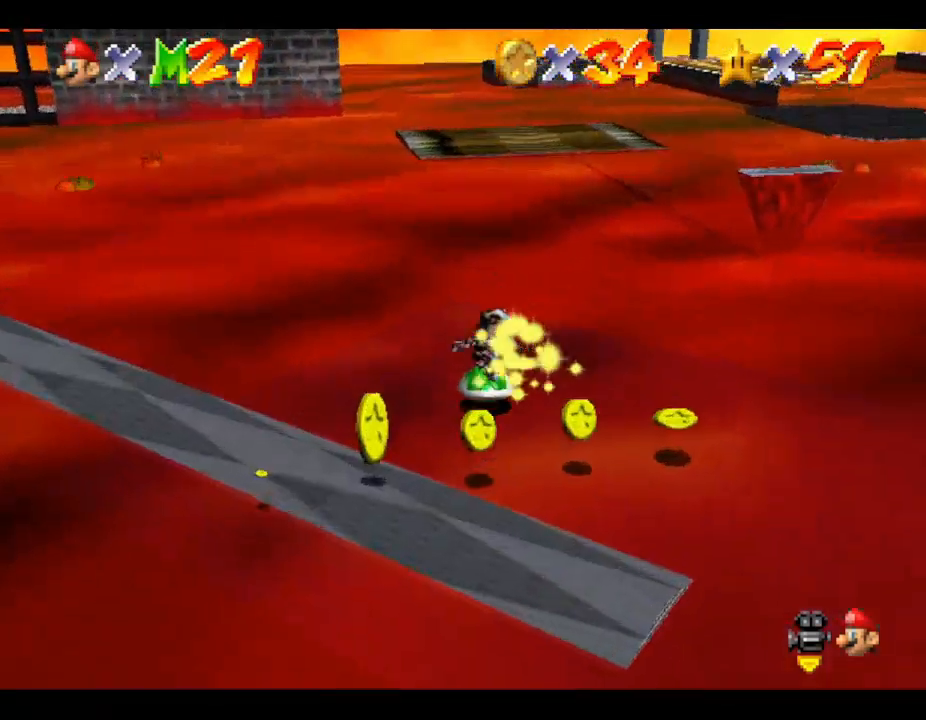
{"buttons": [], "left_stick": "down-left", "events": [[233, "left_stick", "down-left"]]}
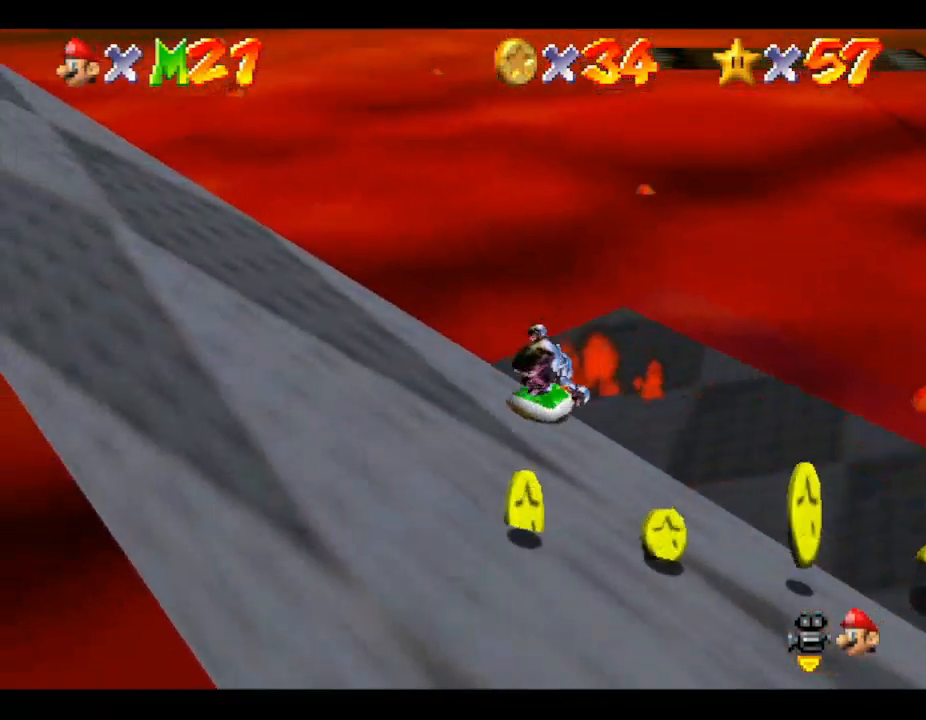
{"buttons": [], "left_stick": "down", "events": [[333, "left_stick", "down"]]}
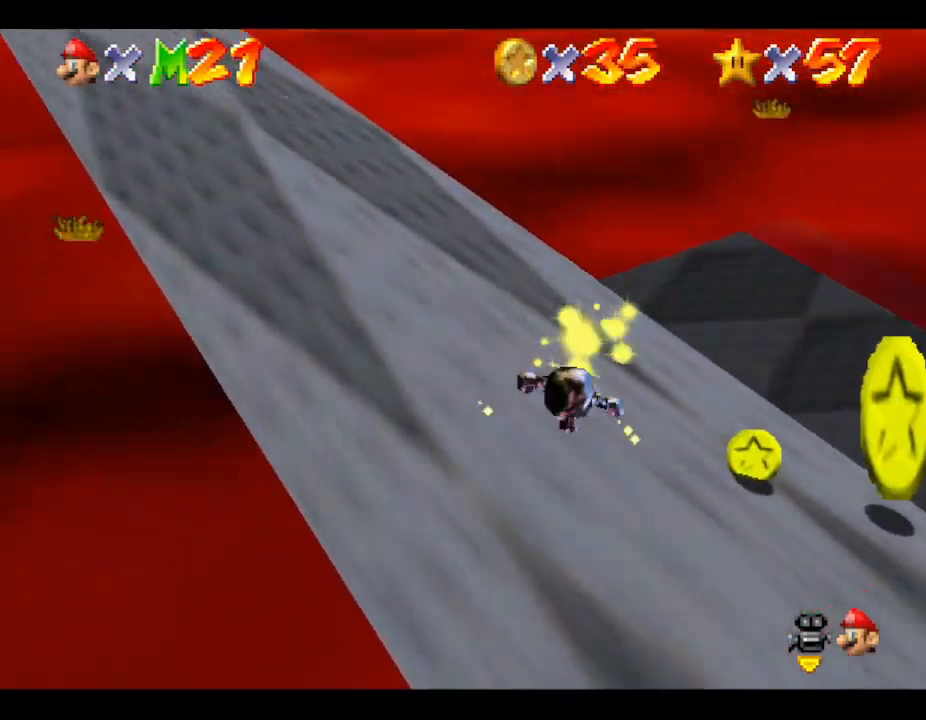
{"buttons": [], "left_stick": "right", "events": [[33, "left_stick", "down-right"], [200, "left_stick", "right"]]}
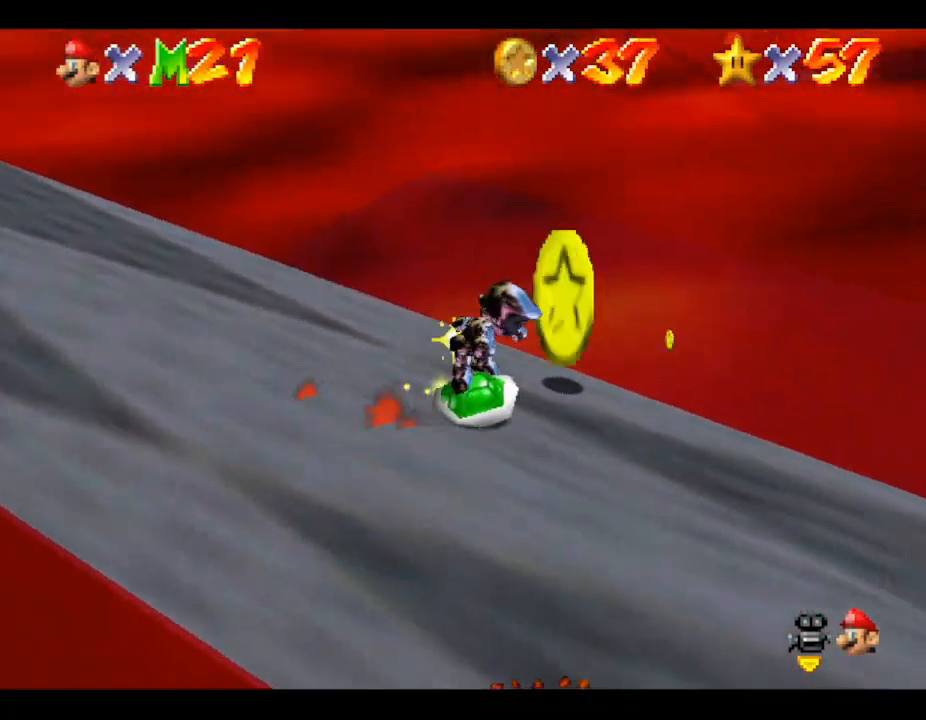
{"buttons": [], "left_stick": "up", "events": [[367, "left_stick", "up"]]}
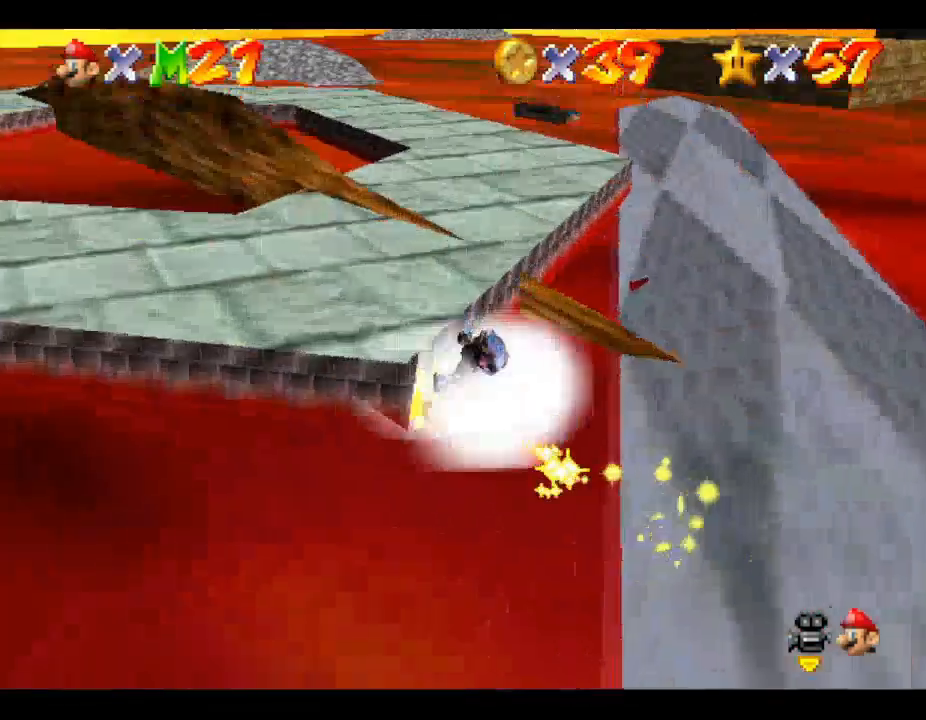
{"buttons": [], "left_stick": "down-left", "events": [[67, "left_stick", "up-left"], [267, "left_stick", "down-left"]]}
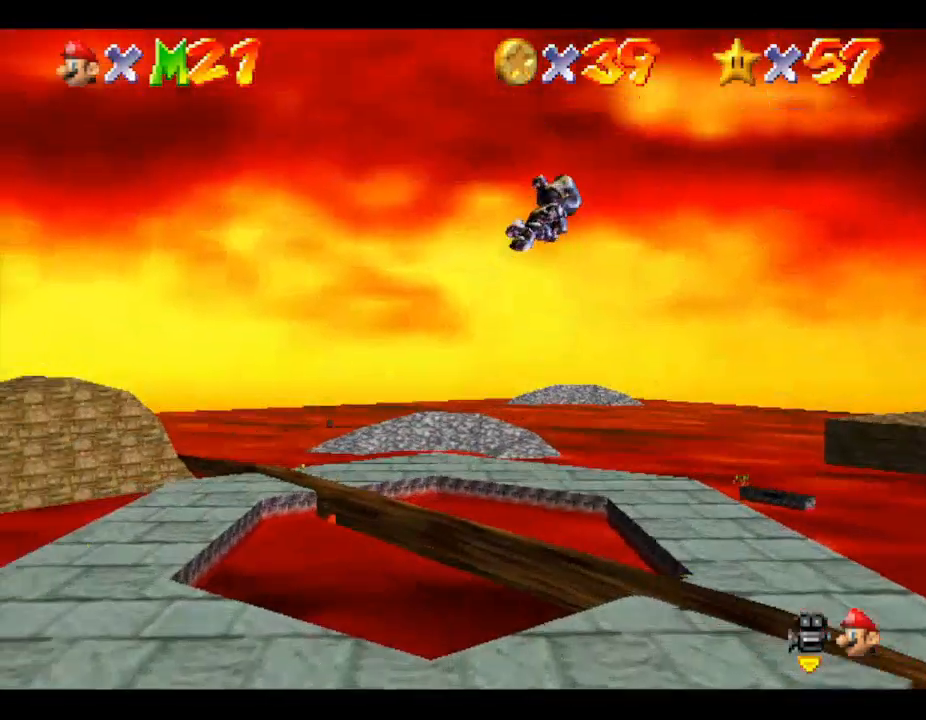
{"buttons": [], "left_stick": "left", "events": [[417, "left_stick", "left"]]}
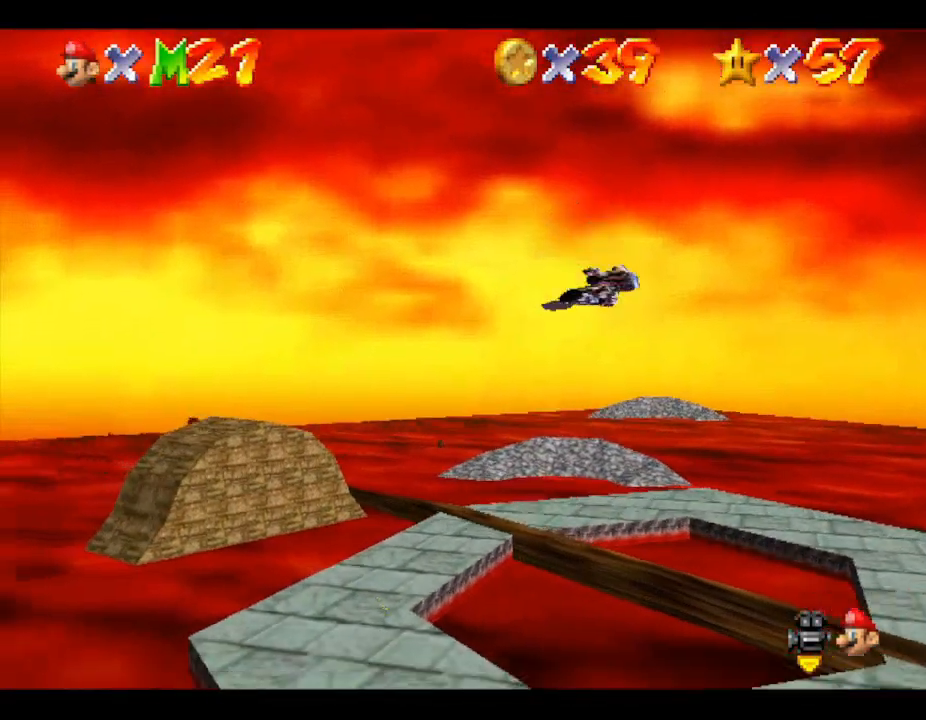
{"buttons": [], "left_stick": "down-left", "events": [[400, "left_stick", "down-left"]]}
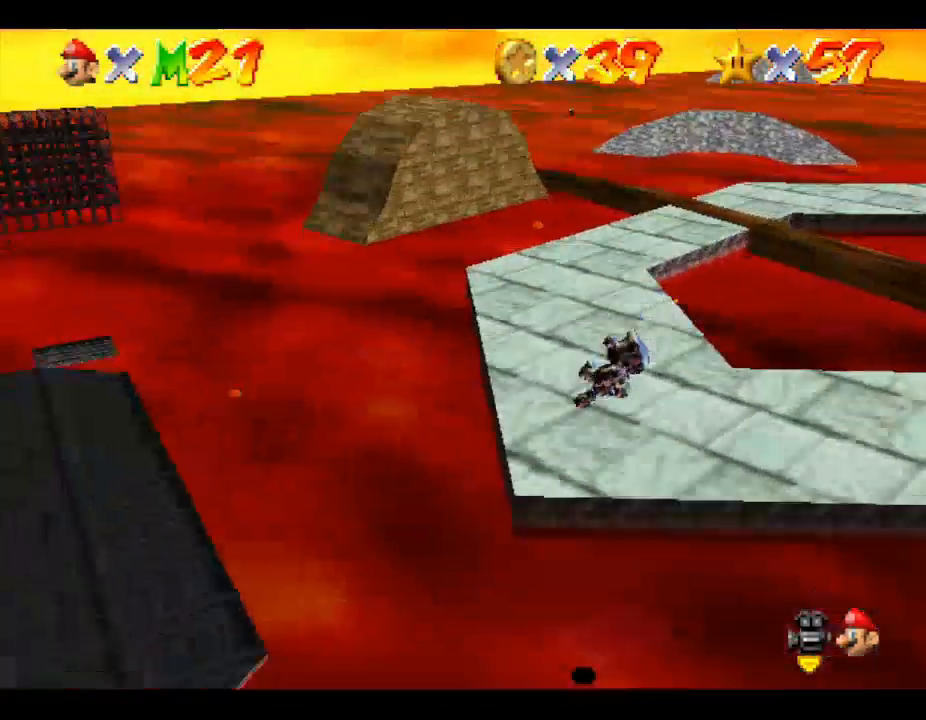
{"buttons": [], "left_stick": "up-left", "events": [[267, "left_stick", "up-left"]]}
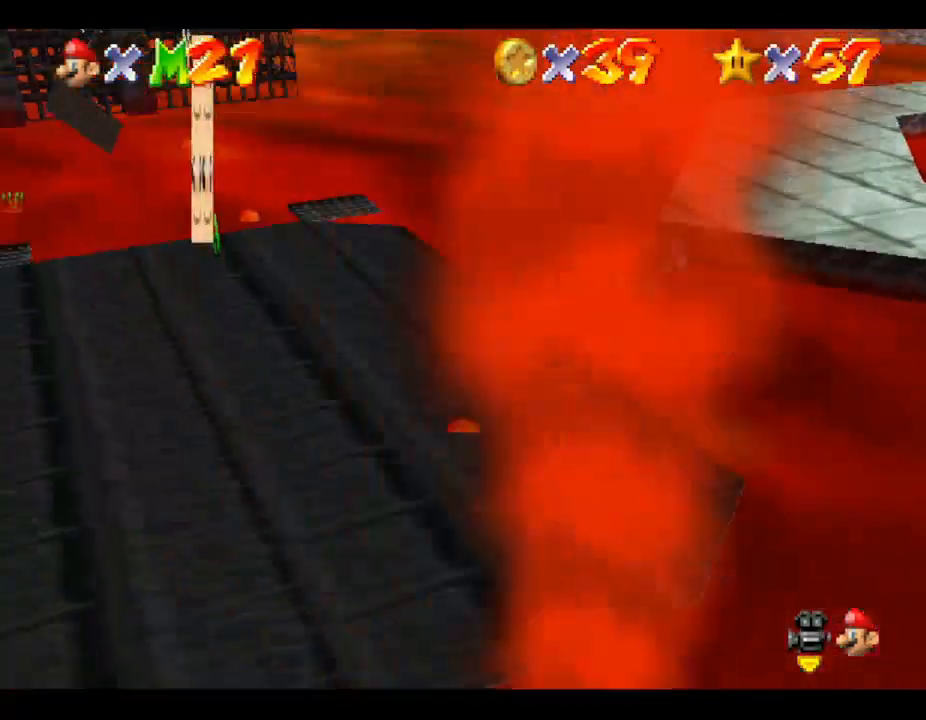
{"buttons": [], "left_stick": "up-left", "events": []}
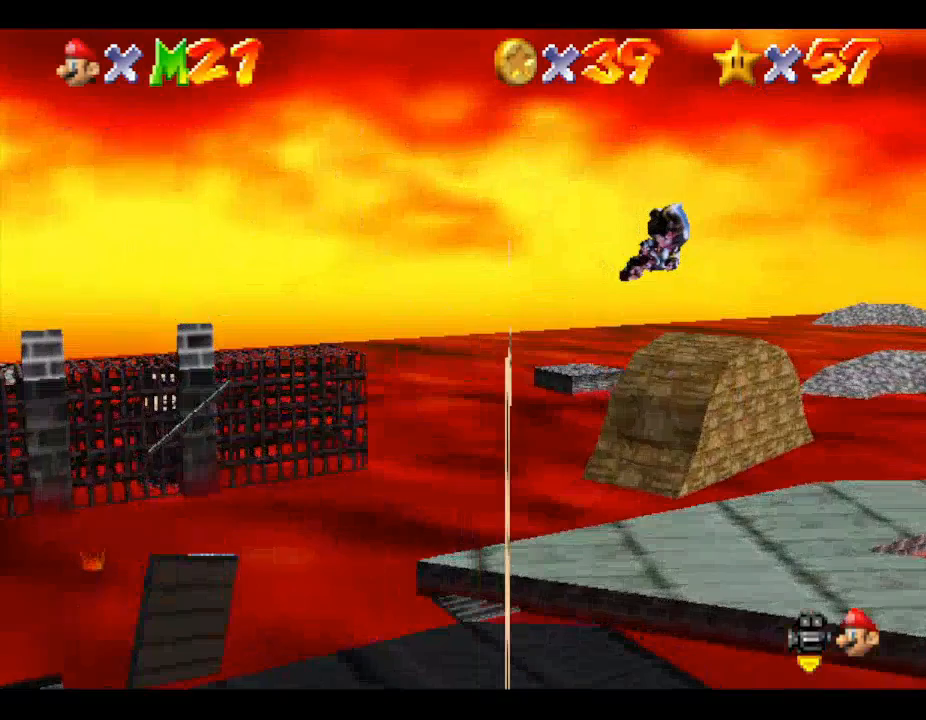
{"buttons": [], "left_stick": "left", "events": [[33, "left_stick", "left"]]}
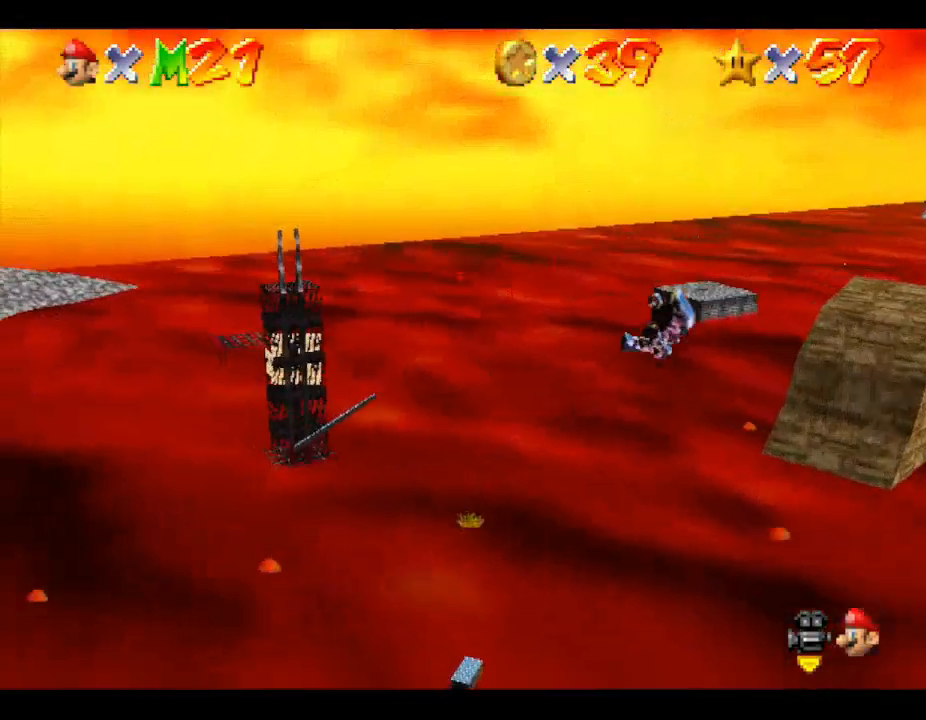
{"buttons": [], "left_stick": "up-left", "events": [[367, "left_stick", "up-left"]]}
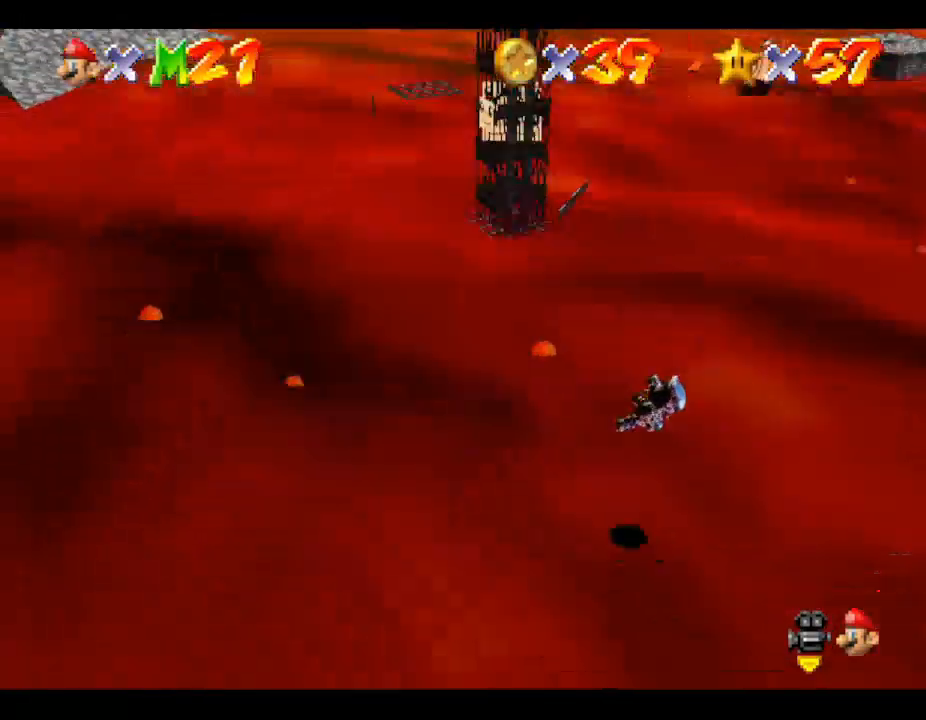
{"buttons": [], "left_stick": "up", "events": [[267, "left_stick", "up"]]}